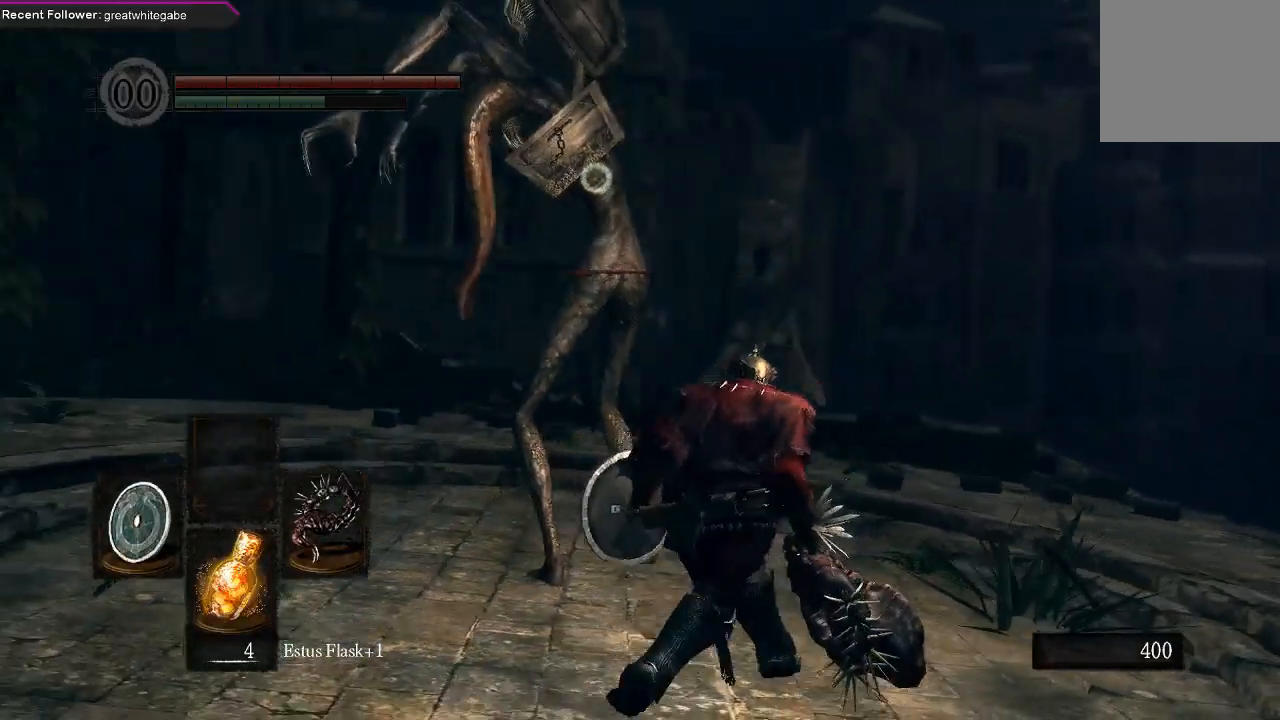
Gameplay with a controller (Xbox layout); each line is a JSON object with the inputs held at the frame after it (dt_ms = milliseconds from this image to that frame). "events" lists button and stick changes between this image and that frame as [ms after this image, input, new state], when the widget could be followed in between.
{"dt_ms": 500, "buttons": [], "left_stick": "up-right", "right_stick": "center", "events": []}
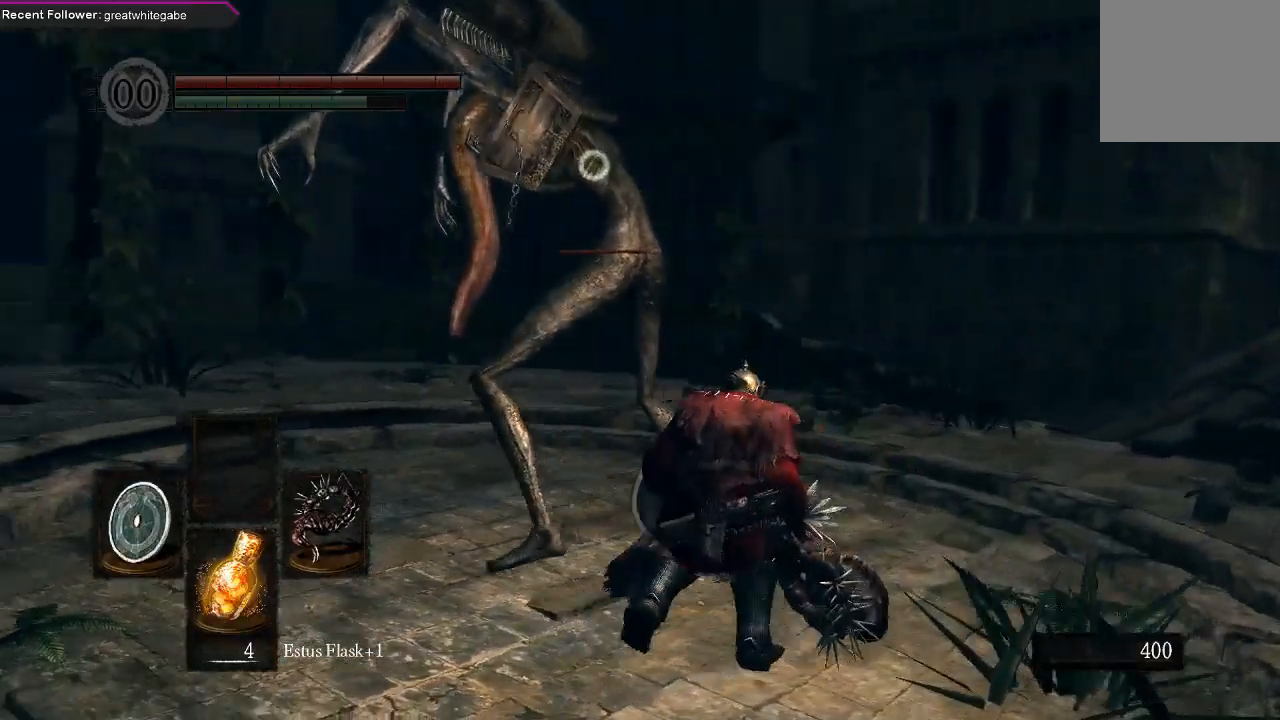
{"dt_ms": 500, "buttons": ["L1"], "left_stick": "up-right", "right_stick": "center", "events": [[267, "L1", "down"]]}
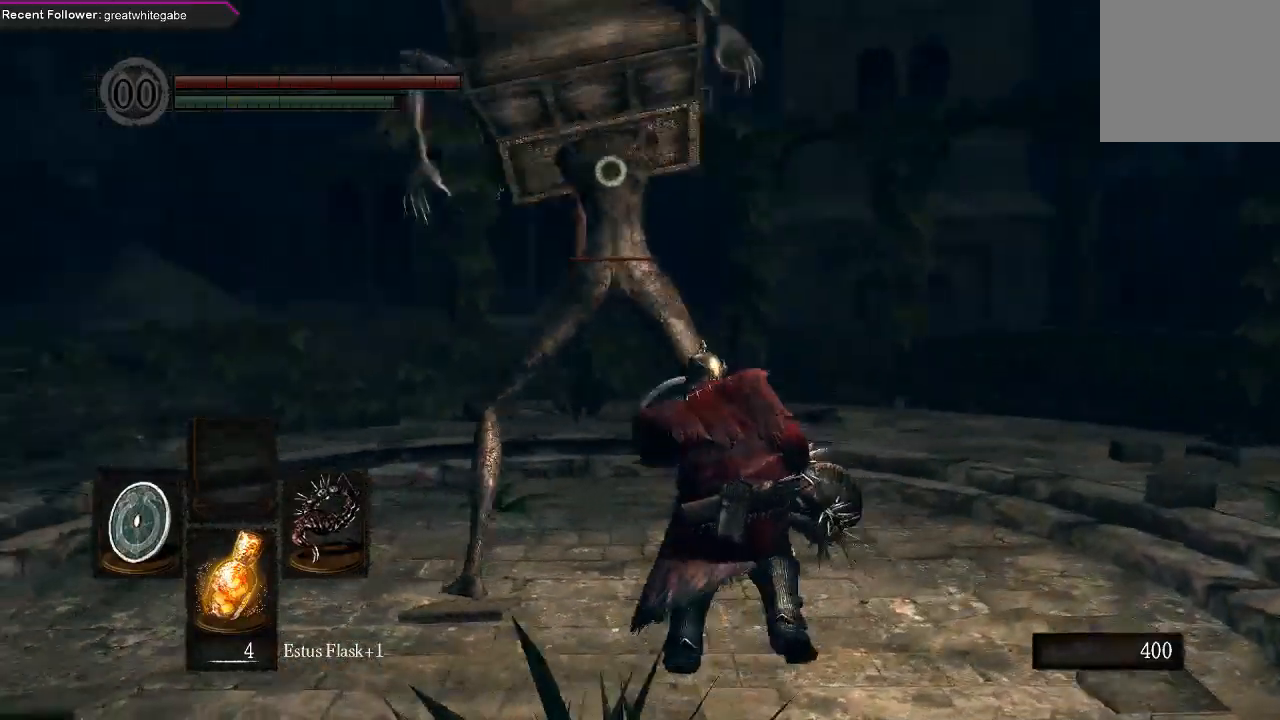
{"dt_ms": 500, "buttons": ["L1"], "left_stick": "down-right", "right_stick": "center", "events": [[33, "left_stick", "right"], [167, "left_stick", "down-right"]]}
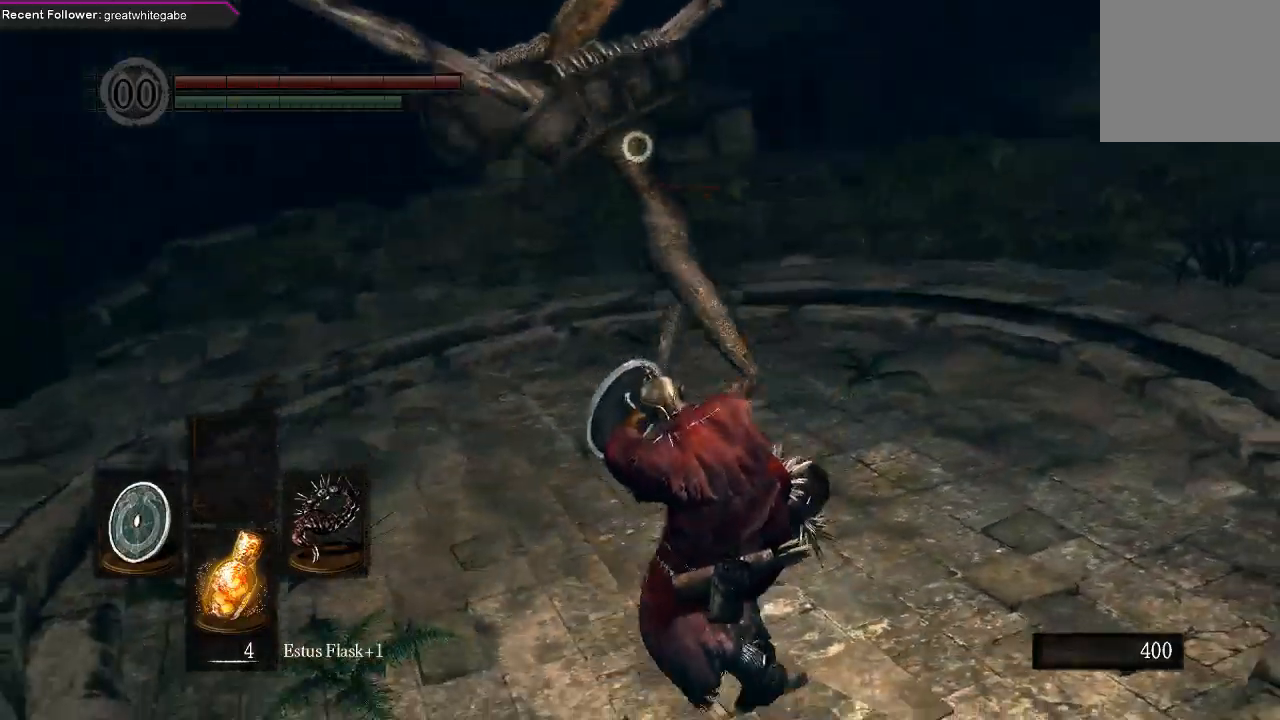
{"dt_ms": 500, "buttons": [], "left_stick": "up", "right_stick": "center", "events": [[100, "left_stick", "right"], [233, "left_stick", "up-right"], [333, "L1", "up"], [367, "left_stick", "up"]]}
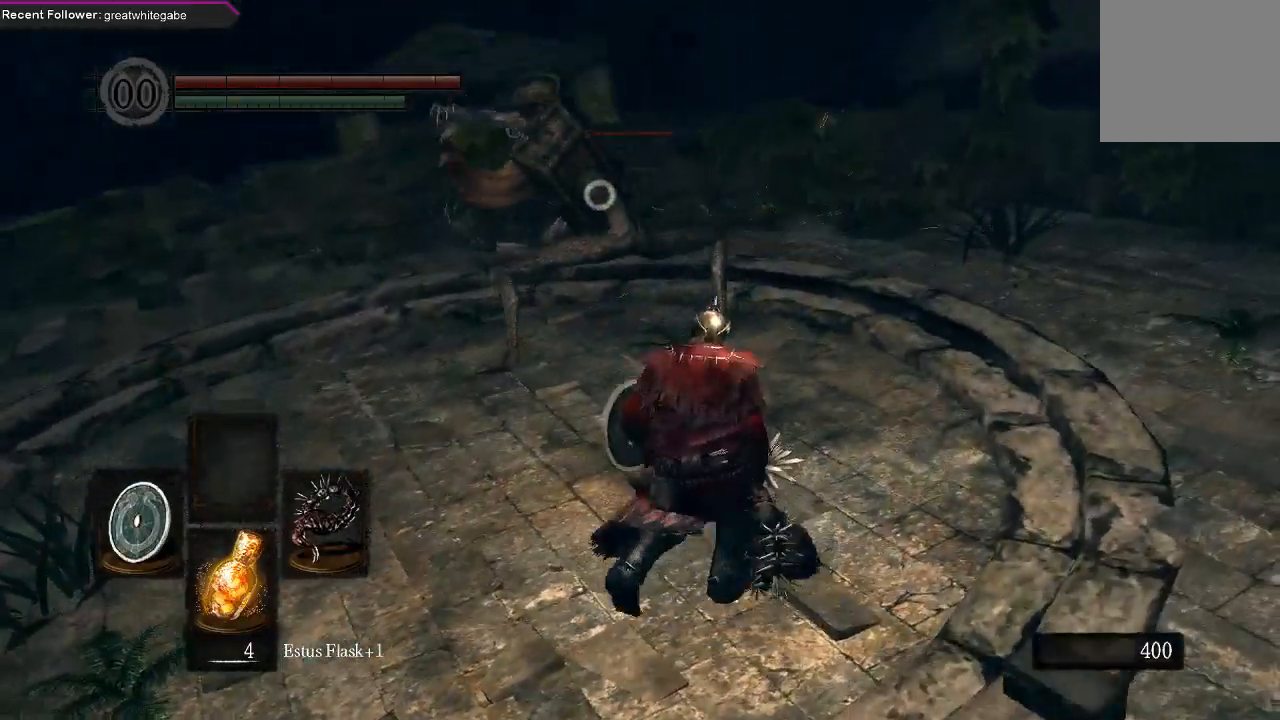
{"dt_ms": 500, "buttons": [], "left_stick": "center", "right_stick": "center", "events": [[167, "R1", "down"], [300, "R1", "up"], [433, "left_stick", "center"]]}
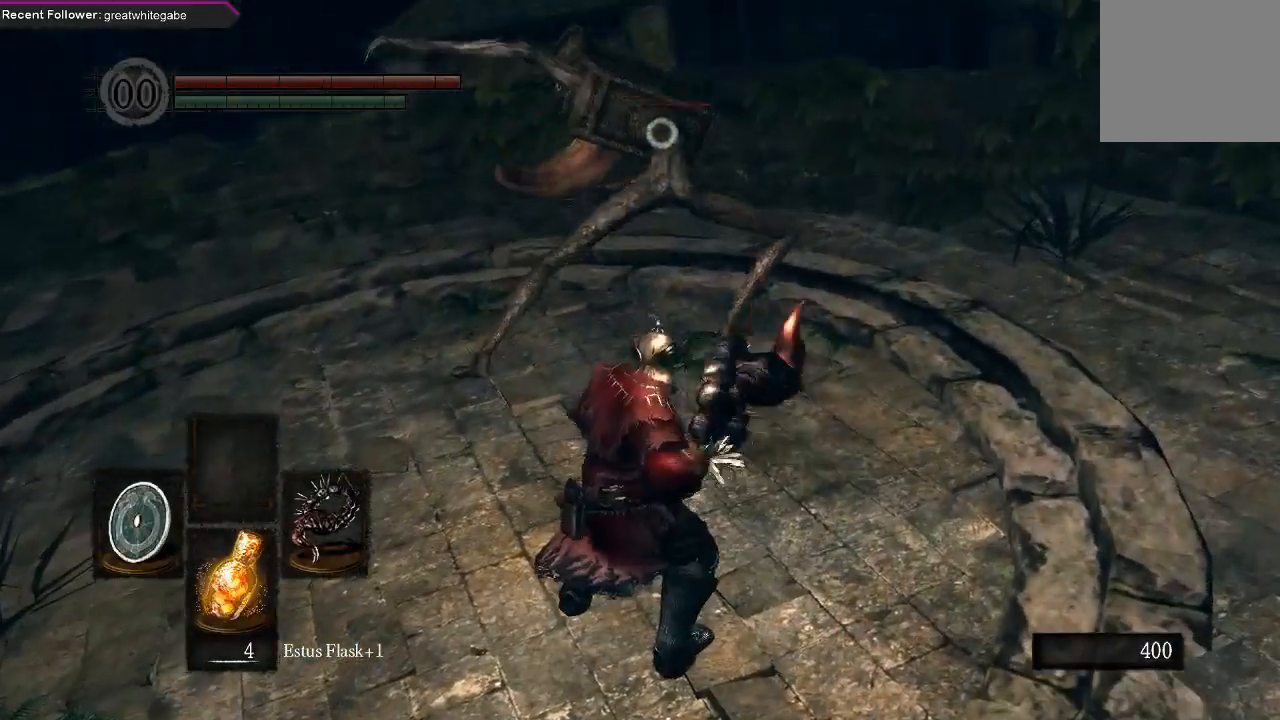
{"dt_ms": 500, "buttons": [], "left_stick": "center", "right_stick": "center", "events": []}
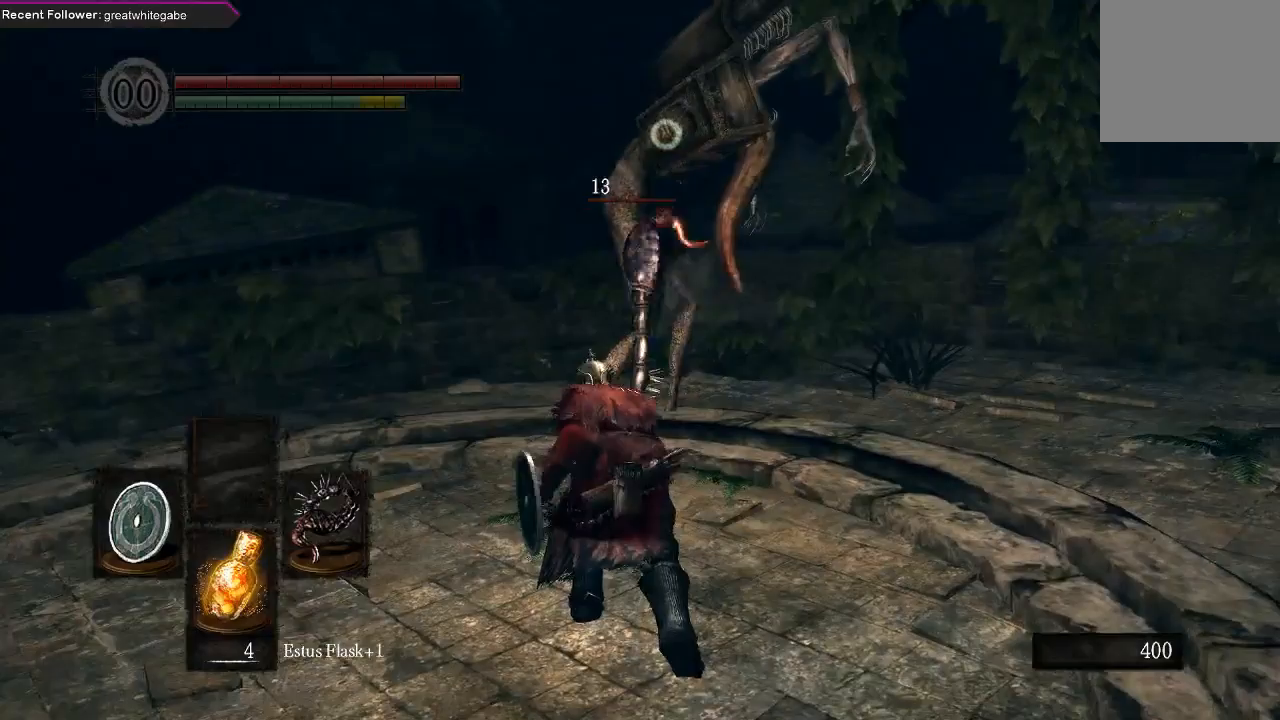
{"dt_ms": 500, "buttons": [], "left_stick": "down-left", "right_stick": "center", "events": [[167, "left_stick", "down"], [400, "left_stick", "down-left"]]}
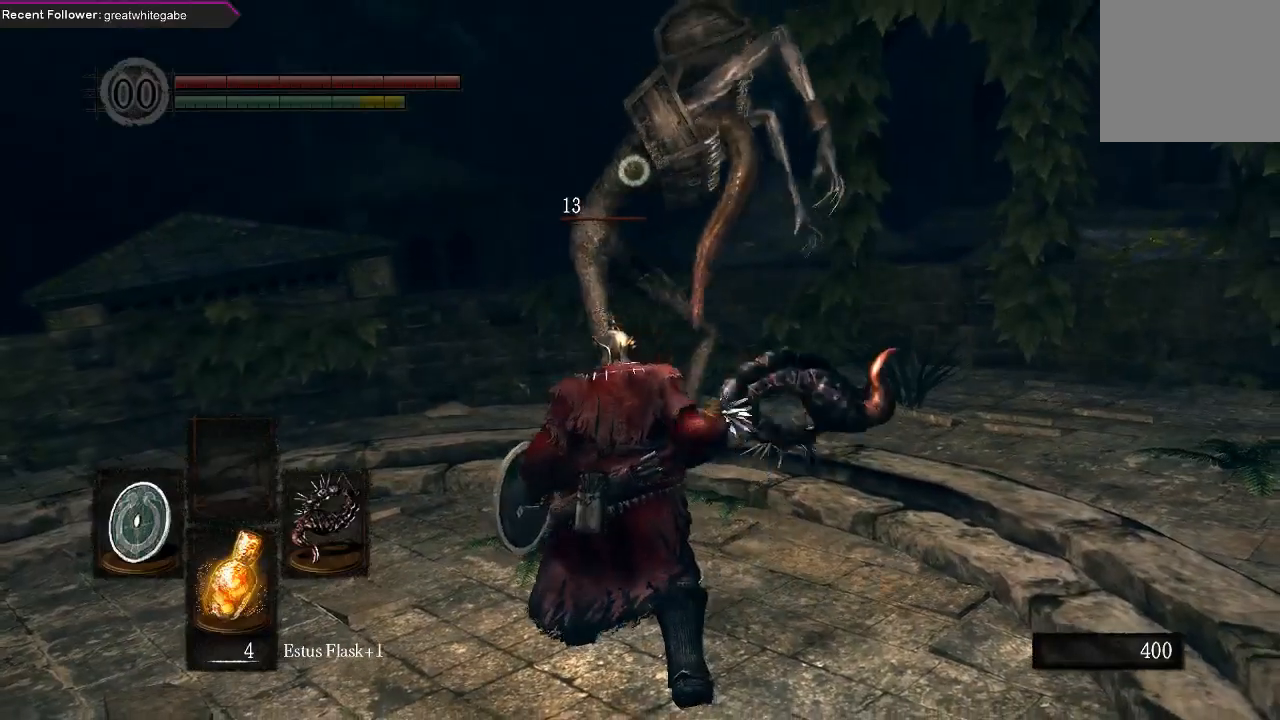
{"dt_ms": 500, "buttons": [], "left_stick": "down", "right_stick": "center", "events": [[467, "left_stick", "down"]]}
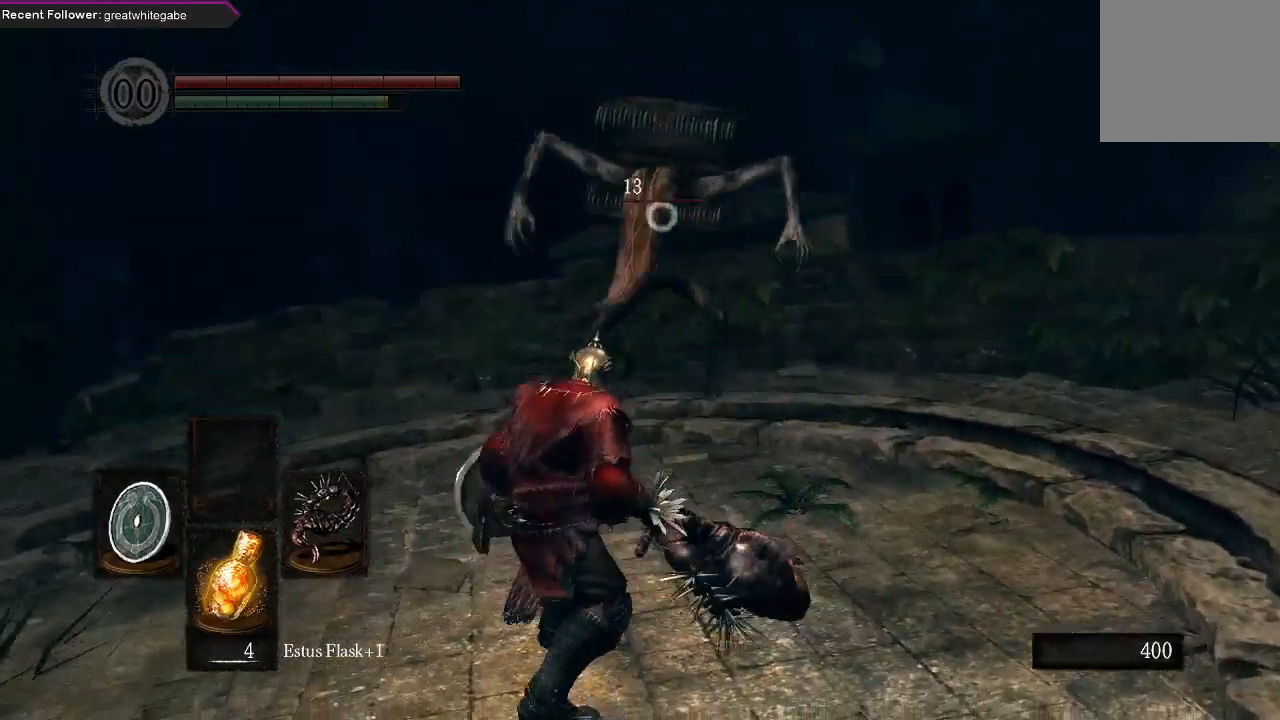
{"dt_ms": 500, "buttons": [], "left_stick": "left", "right_stick": "center", "events": [[233, "left_stick", "down-left"], [333, "left_stick", "left"]]}
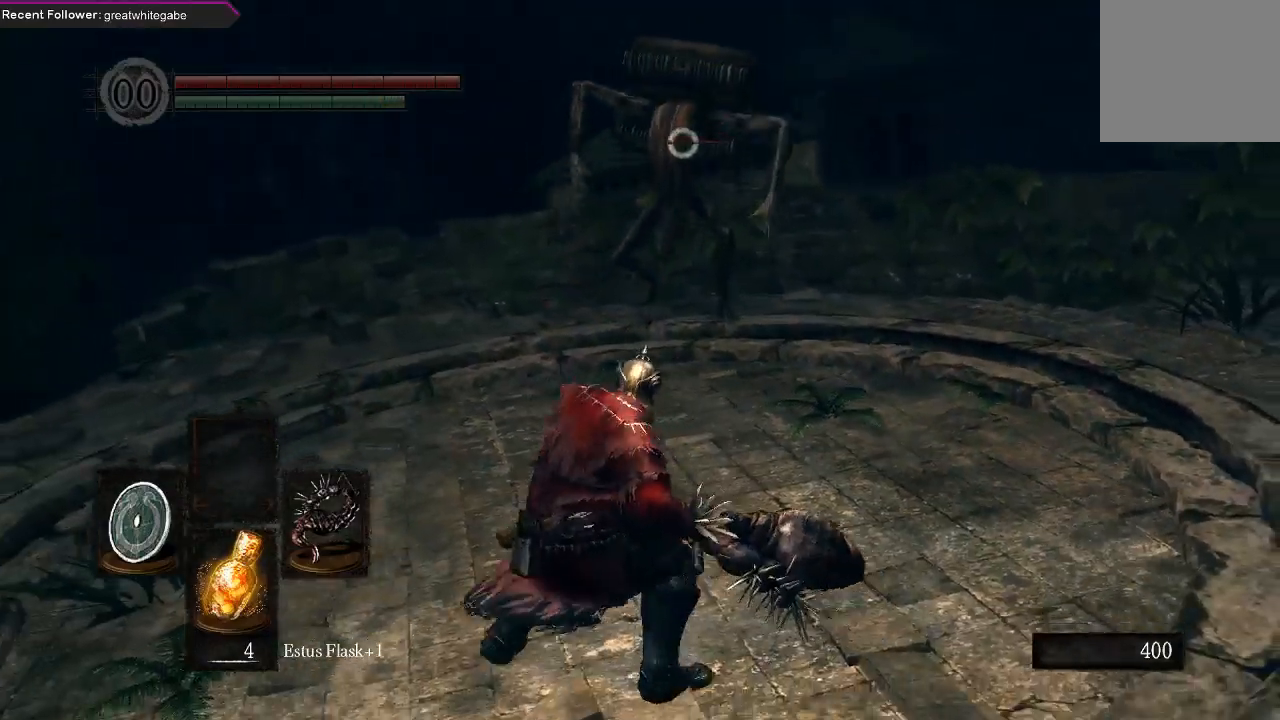
{"dt_ms": 500, "buttons": ["L1"], "left_stick": "right", "right_stick": "center", "events": [[100, "left_stick", "down"], [167, "left_stick", "down-right"], [267, "left_stick", "right"], [300, "L1", "down"]]}
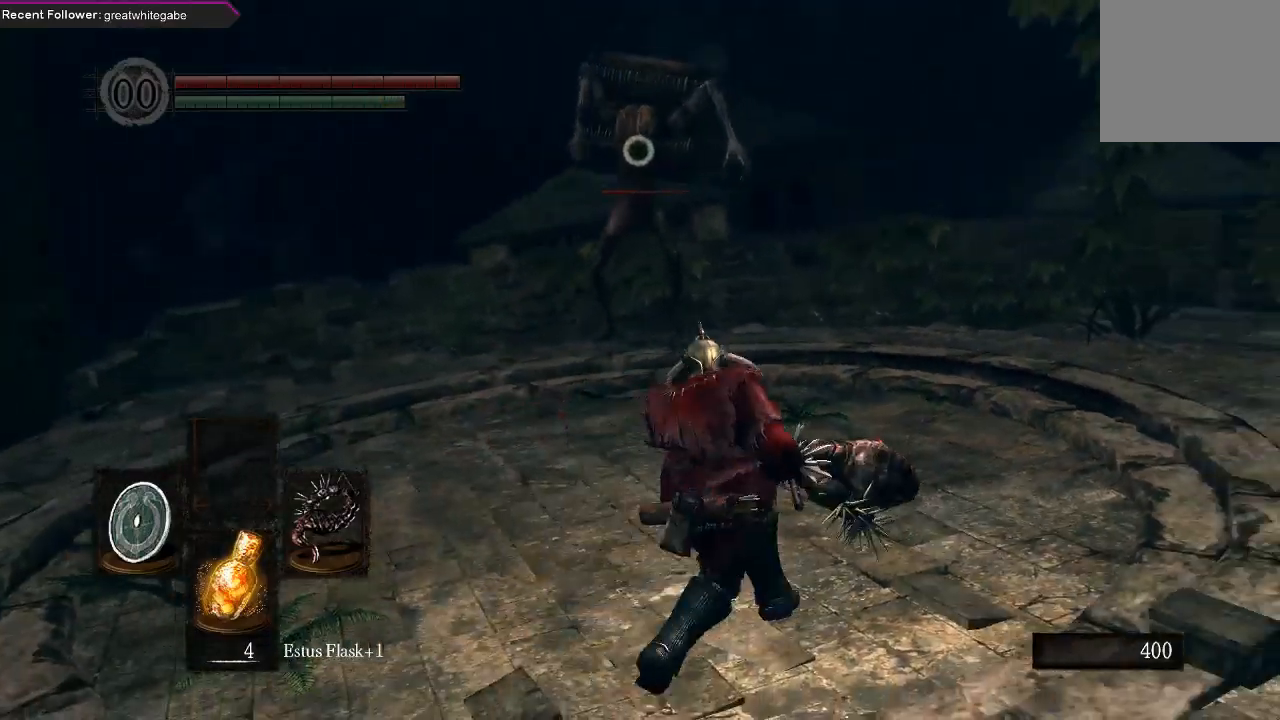
{"dt_ms": 500, "buttons": ["L1"], "left_stick": "up-right", "right_stick": "center", "events": [[33, "left_stick", "up-right"]]}
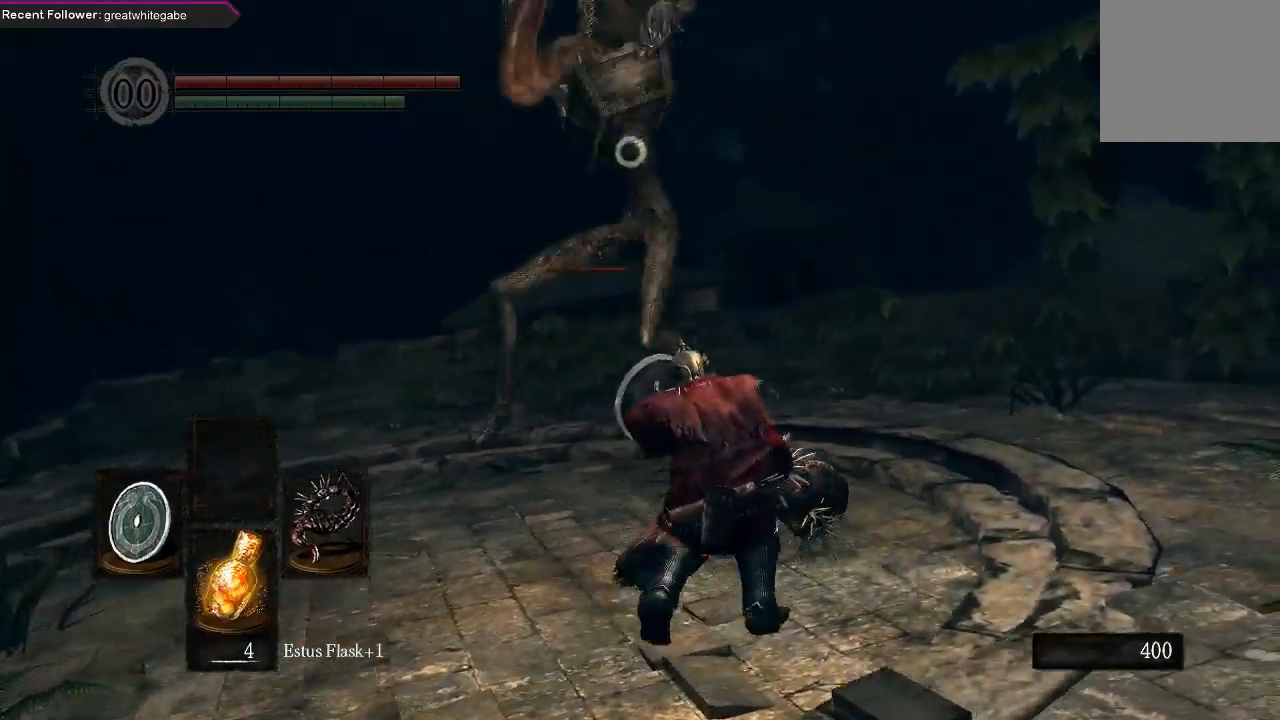
{"dt_ms": 500, "buttons": ["L1"], "left_stick": "right", "right_stick": "center", "events": [[100, "left_stick", "right"]]}
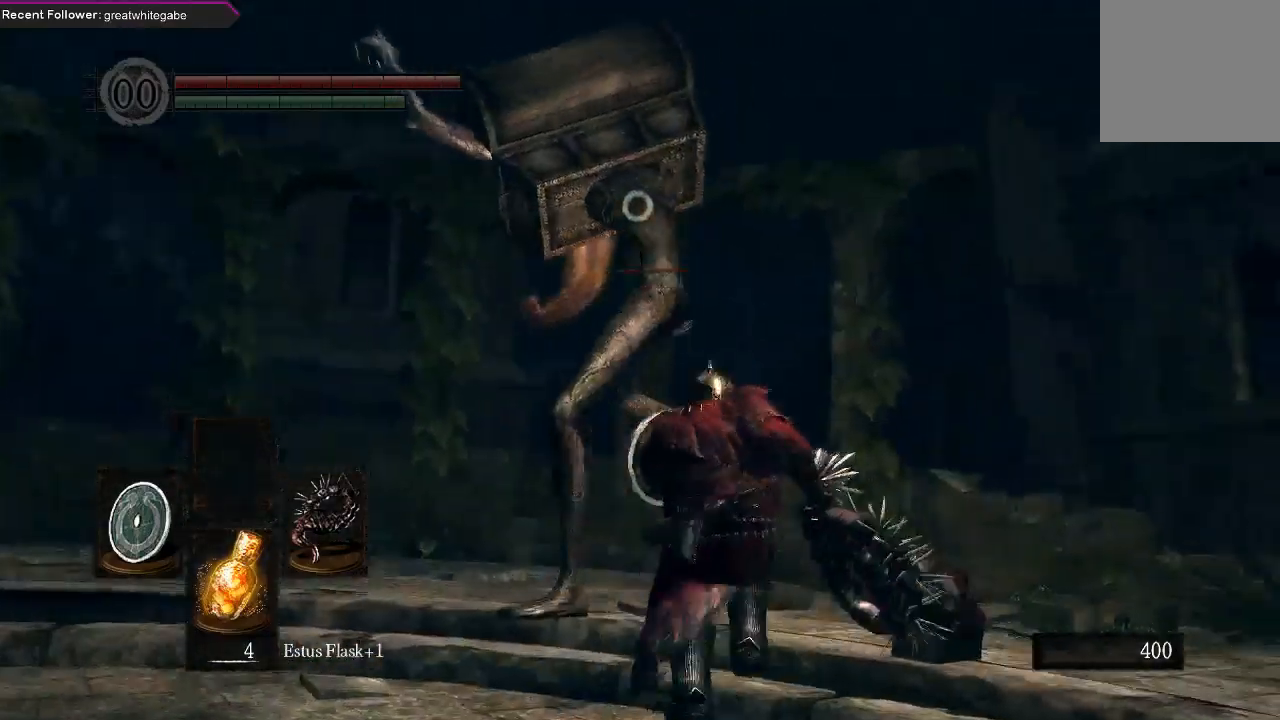
{"dt_ms": 500, "buttons": [], "left_stick": "up-right", "right_stick": "center", "events": [[167, "L1", "up"], [233, "left_stick", "up-right"], [267, "R1", "down"], [367, "R1", "up"]]}
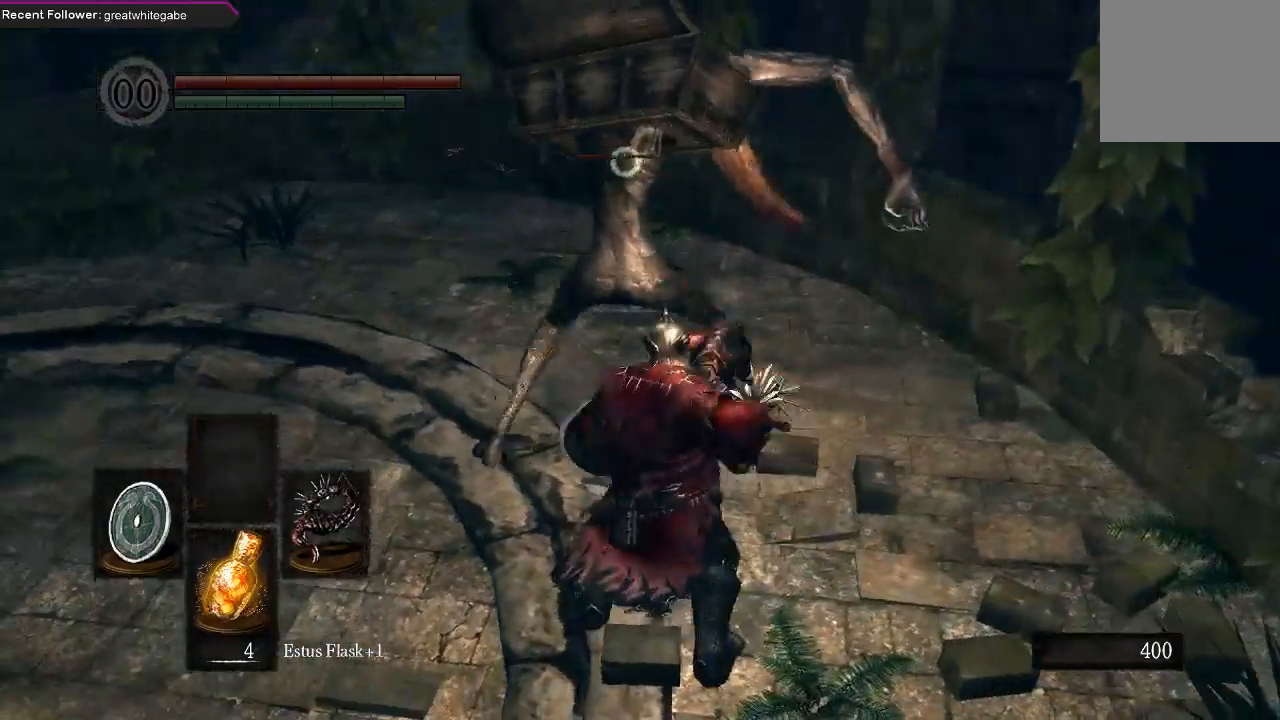
{"dt_ms": 500, "buttons": [], "left_stick": "center", "right_stick": "center", "events": [[300, "left_stick", "center"]]}
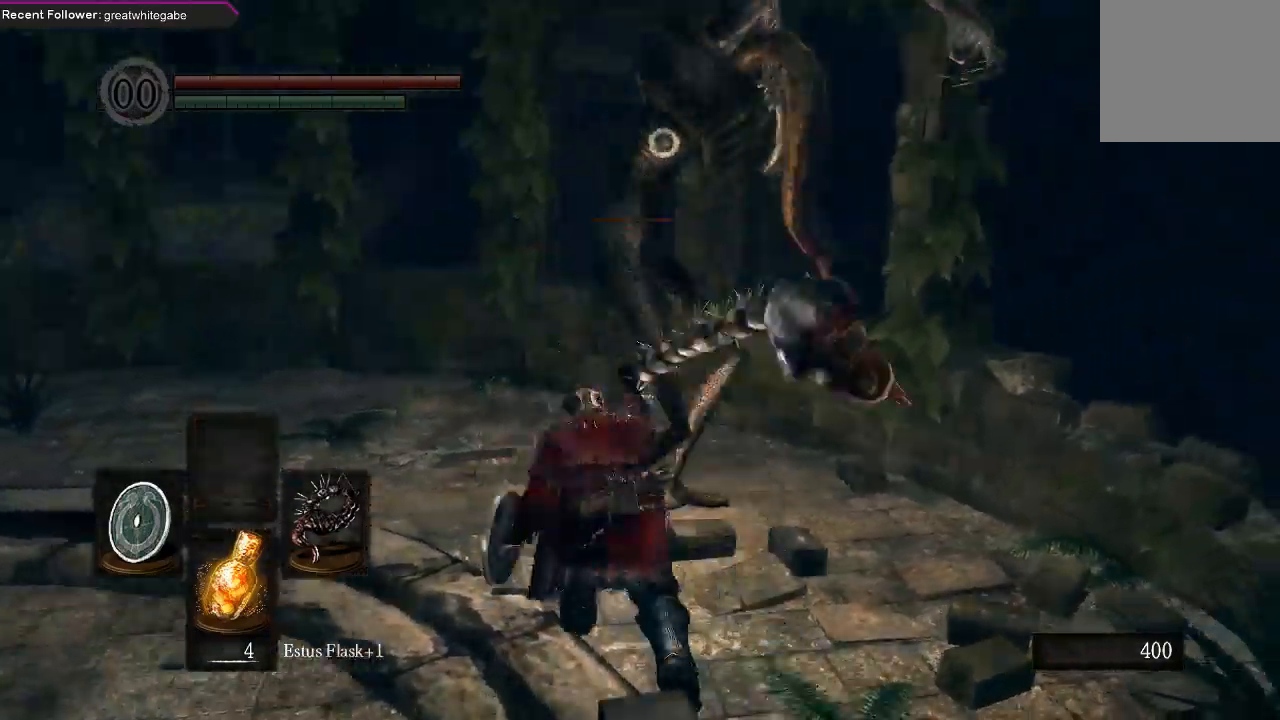
{"dt_ms": 500, "buttons": [], "left_stick": "down-left", "right_stick": "center", "events": [[33, "left_stick", "left"], [233, "left_stick", "down-left"]]}
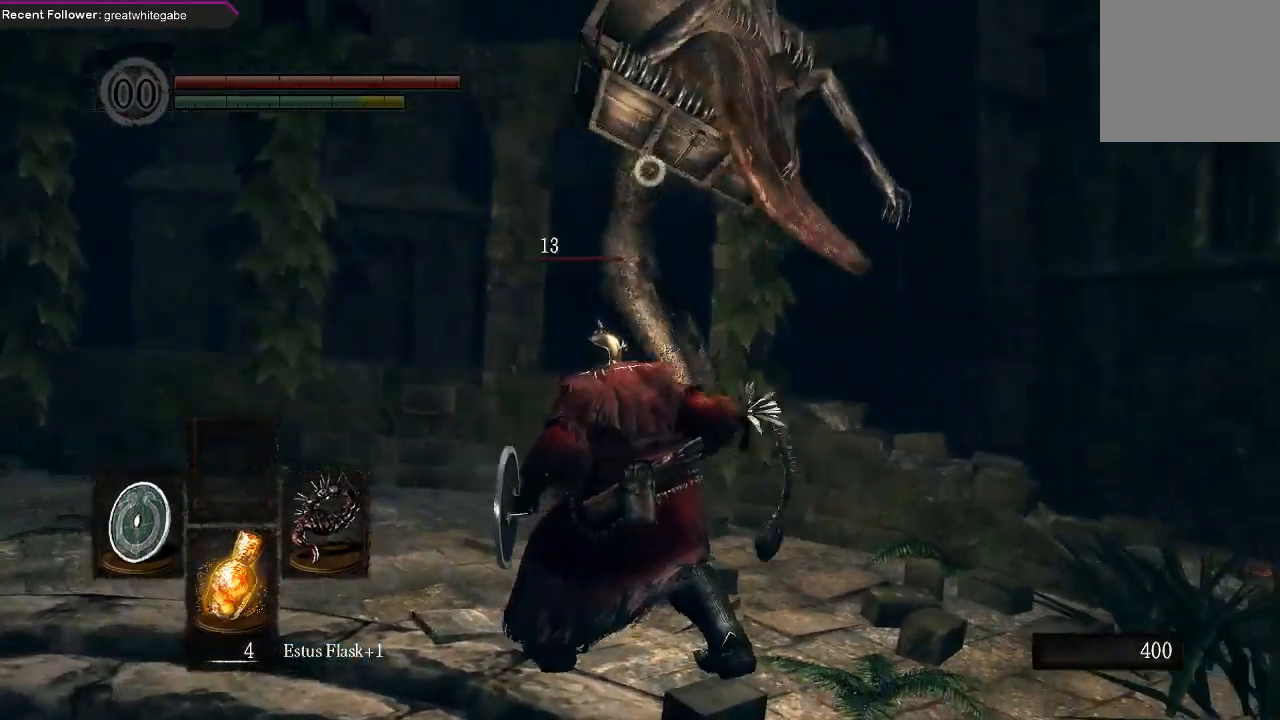
{"dt_ms": 500, "buttons": [], "left_stick": "down-left", "right_stick": "center", "events": []}
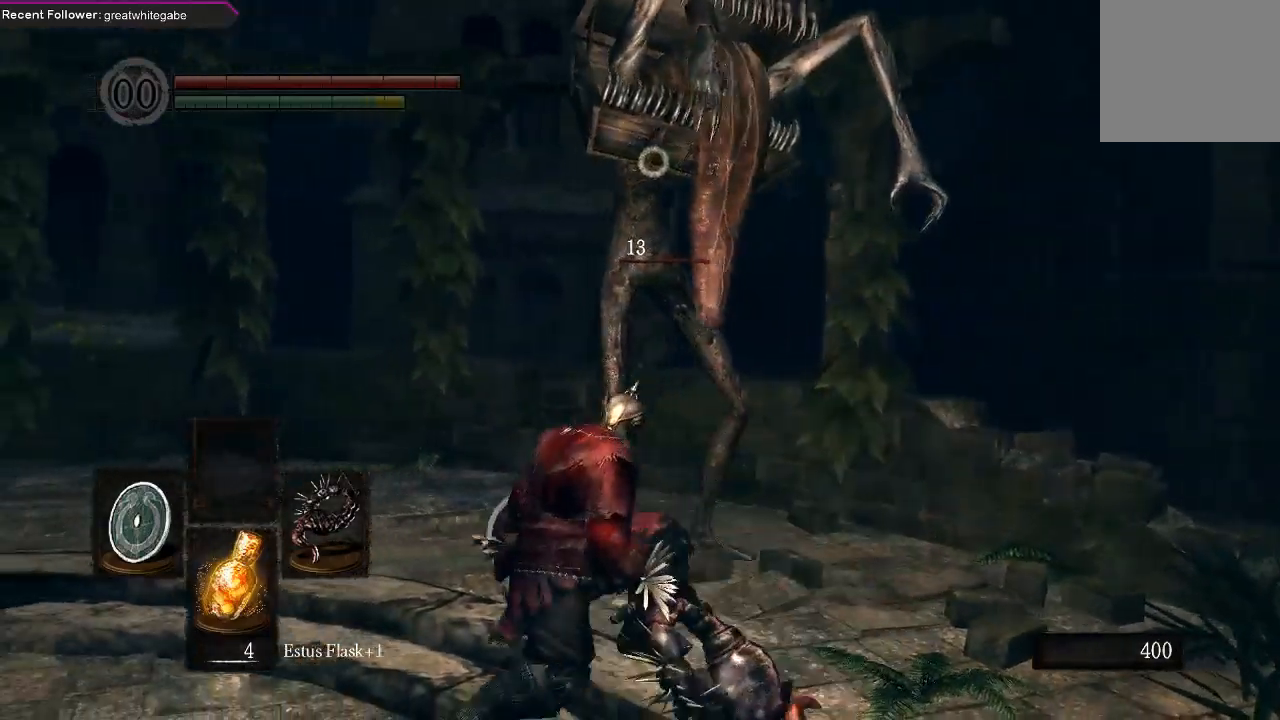
{"dt_ms": 500, "buttons": ["L1"], "left_stick": "left", "right_stick": "center", "events": [[33, "left_stick", "left"], [367, "L1", "down"]]}
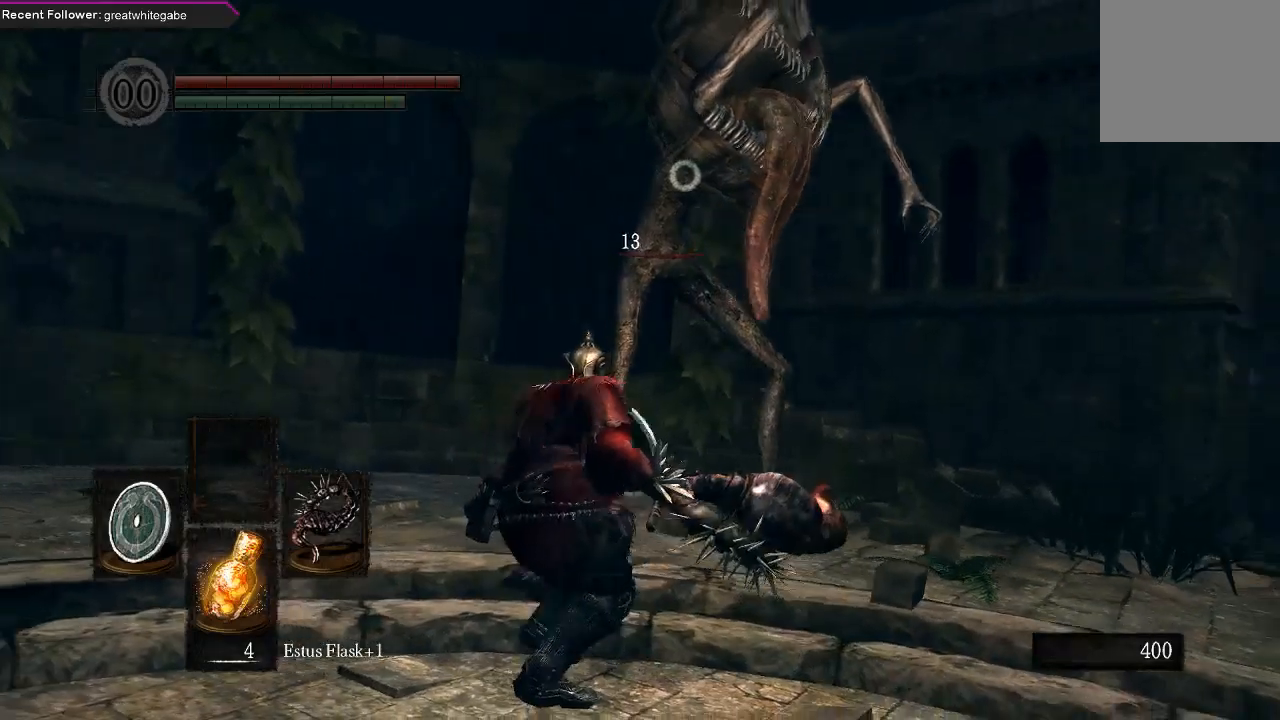
{"dt_ms": 500, "buttons": ["L1"], "left_stick": "left", "right_stick": "center", "events": []}
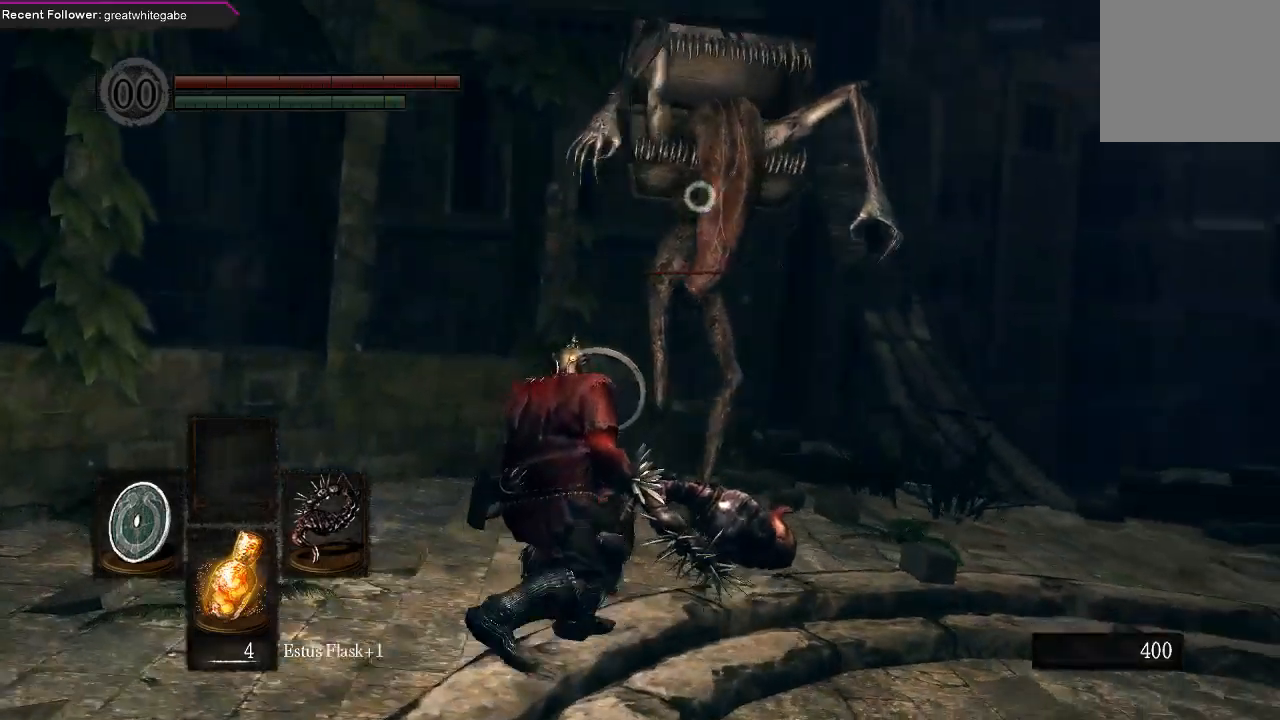
{"dt_ms": 500, "buttons": ["L1"], "left_stick": "down-right", "right_stick": "center", "events": [[233, "left_stick", "down"], [367, "left_stick", "down-right"]]}
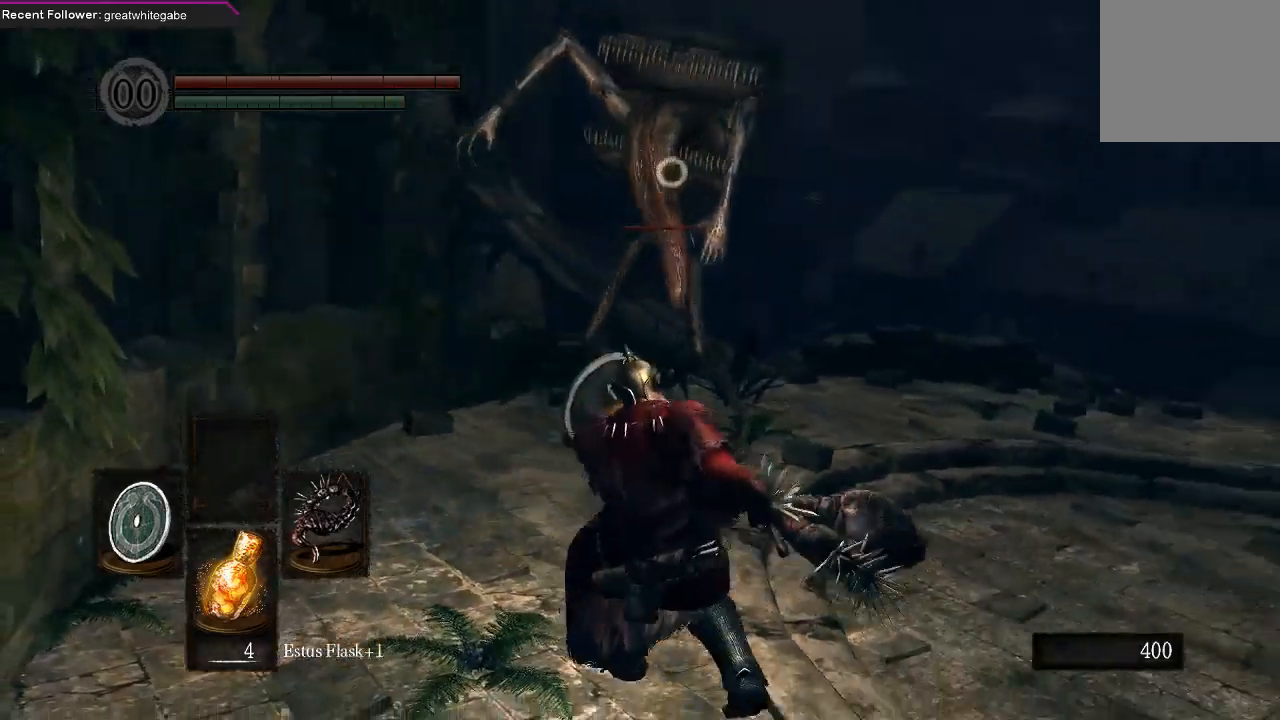
{"dt_ms": 500, "buttons": ["L1"], "left_stick": "down-right", "right_stick": "center", "events": []}
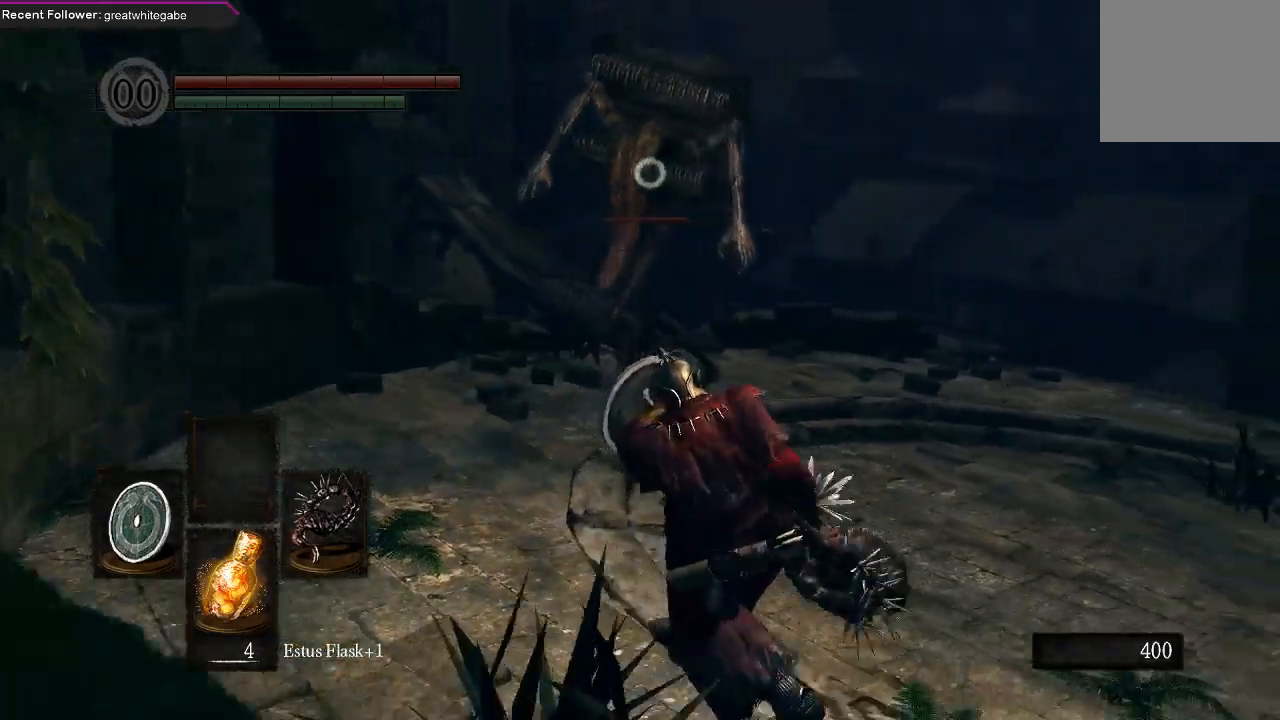
{"dt_ms": 500, "buttons": ["L1"], "left_stick": "right", "right_stick": "center", "events": [[367, "left_stick", "right"]]}
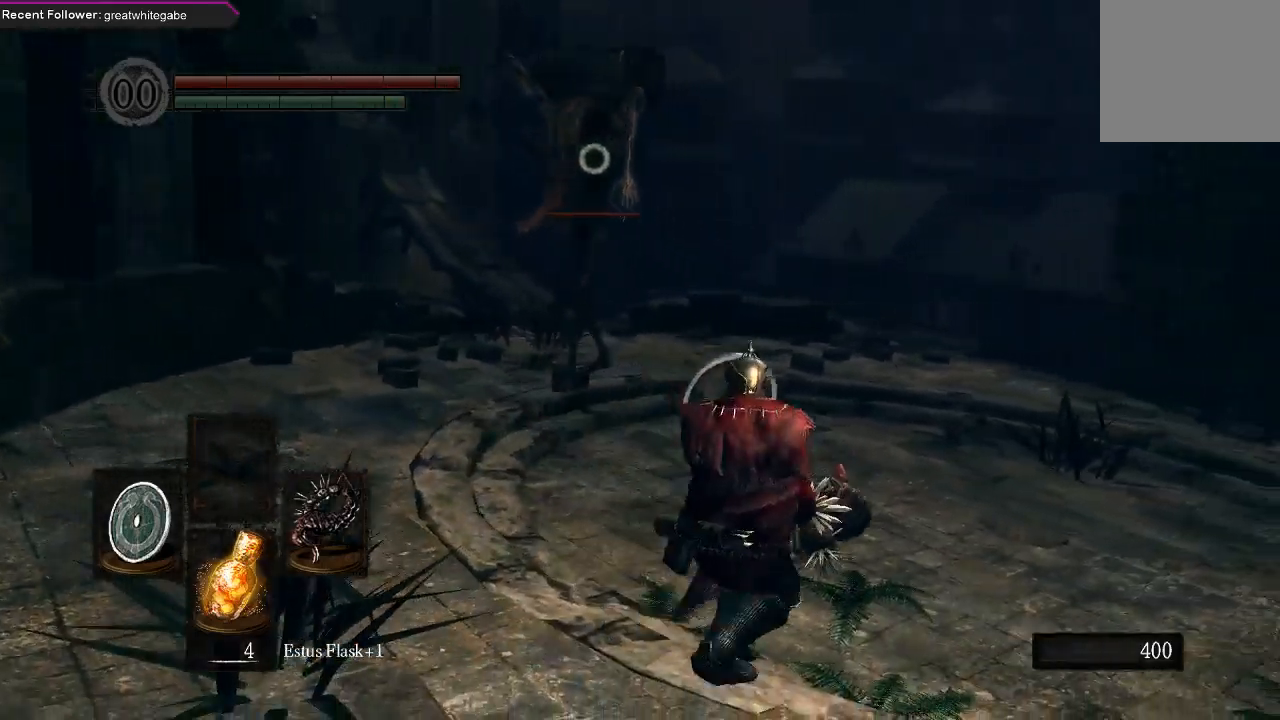
{"dt_ms": 500, "buttons": ["L1"], "left_stick": "right", "right_stick": "center", "events": []}
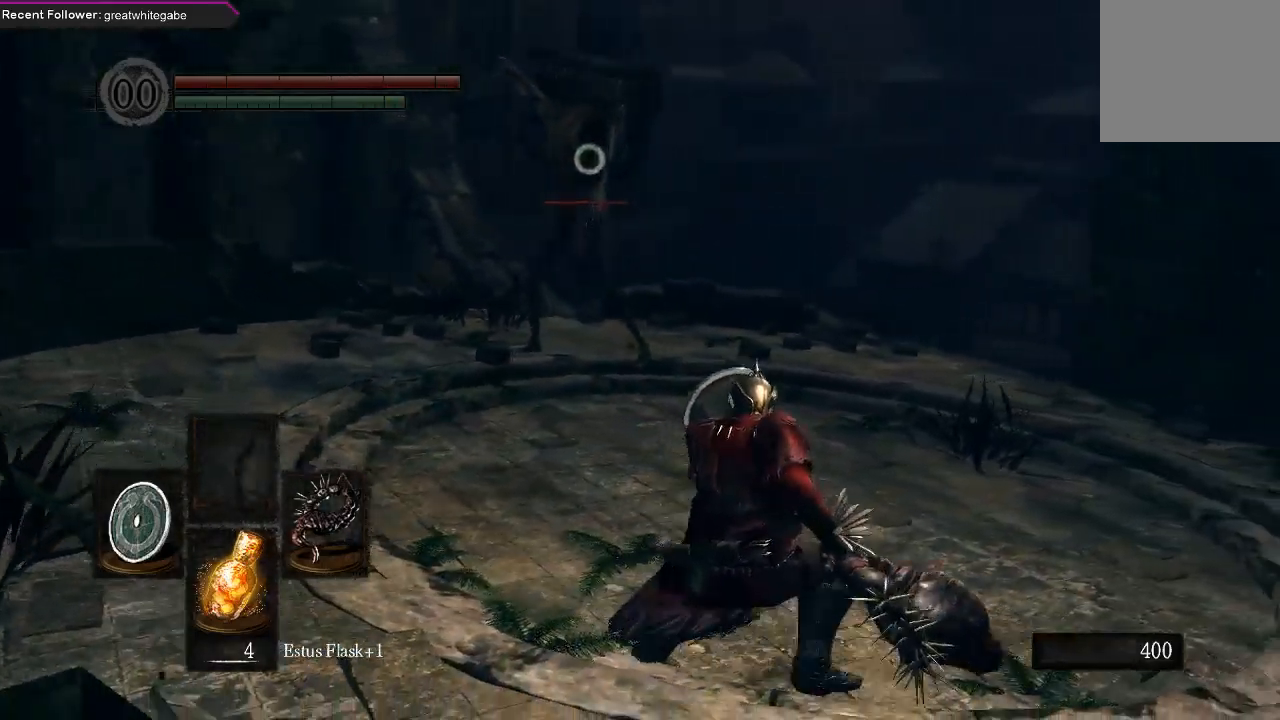
{"dt_ms": 500, "buttons": [], "left_stick": "up-right", "right_stick": "center", "events": [[433, "L1", "up"], [500, "left_stick", "up-right"]]}
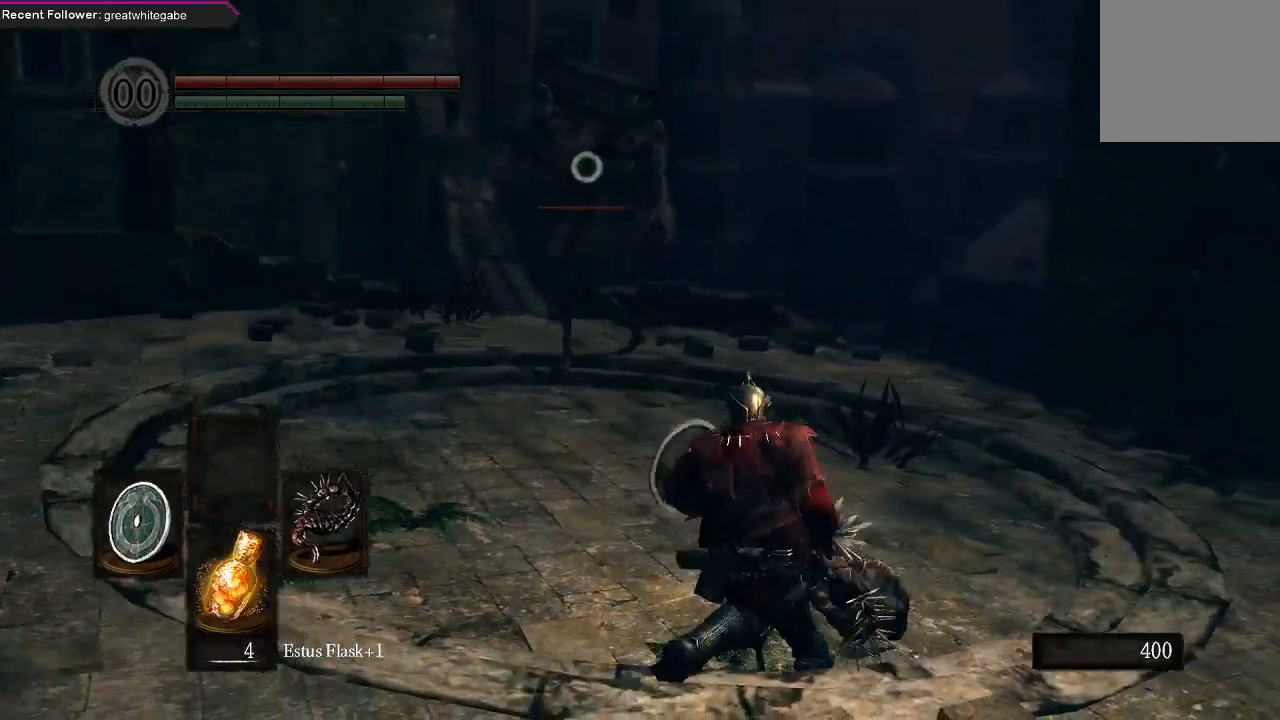
{"dt_ms": 500, "buttons": [], "left_stick": "up", "right_stick": "center", "events": [[167, "left_stick", "up"]]}
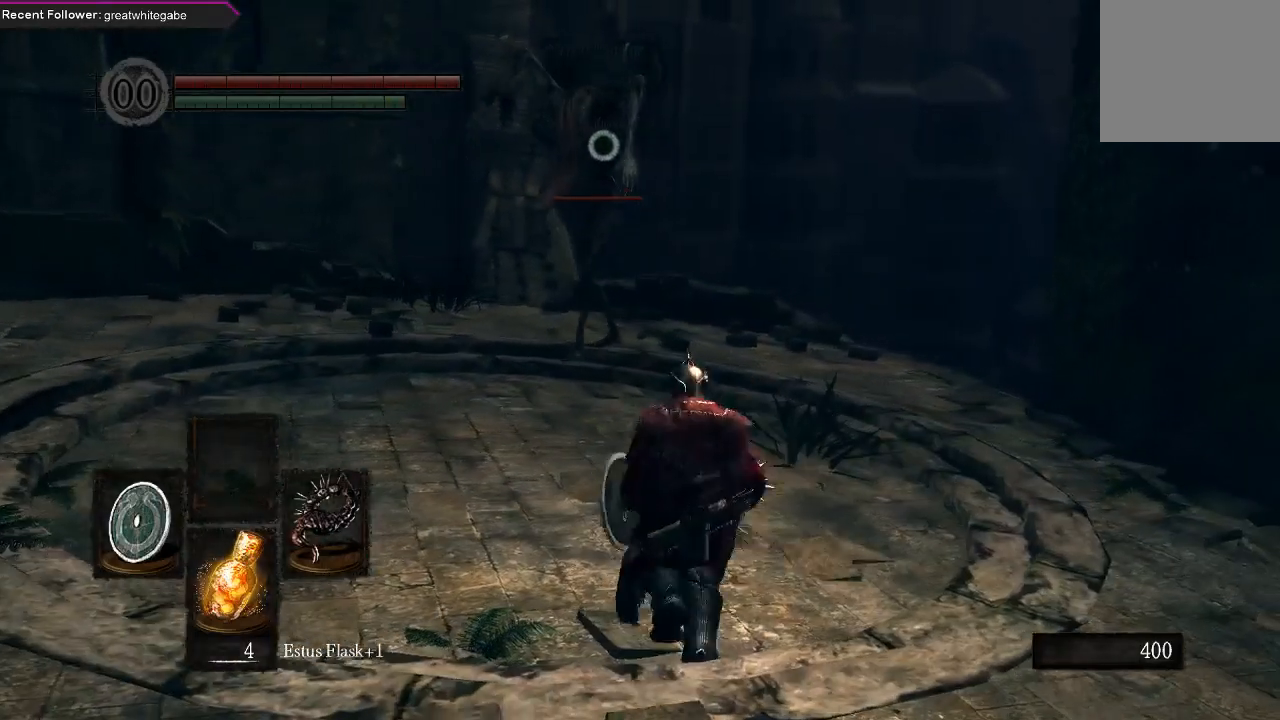
{"dt_ms": 1000, "buttons": ["L1"], "left_stick": "right", "right_stick": "center"}
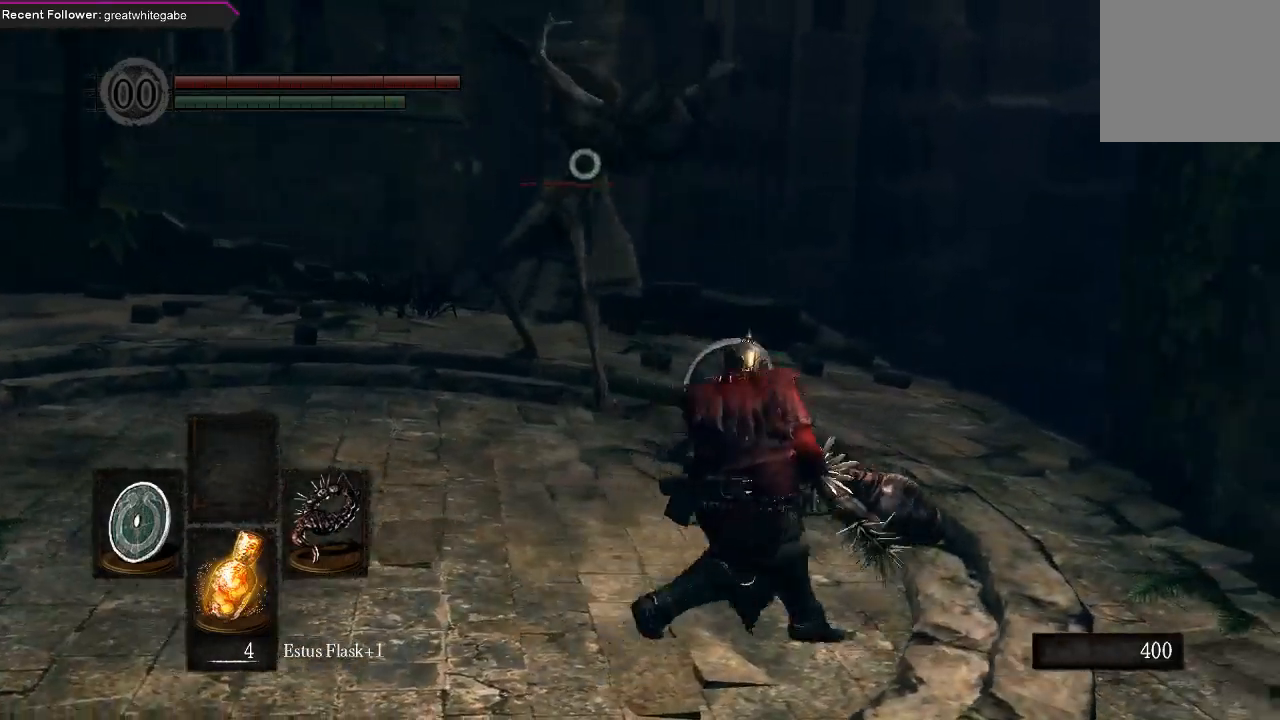
{"dt_ms": 500, "buttons": ["L1"], "left_stick": "down-left", "right_stick": "center", "events": [[67, "left_stick", "down"], [300, "left_stick", "down-left"]]}
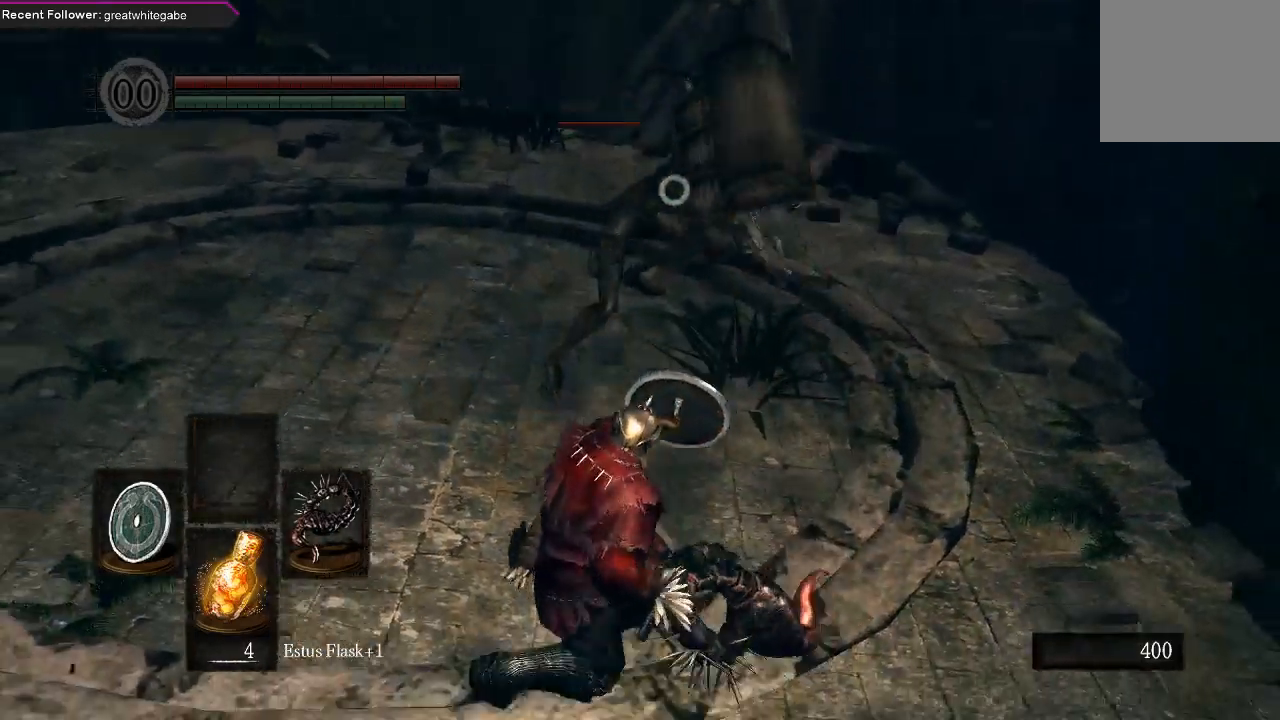
{"dt_ms": 500, "buttons": ["R1"], "left_stick": "up-left", "right_stick": "center", "events": [[133, "left_stick", "left"], [367, "L1", "up"], [367, "left_stick", "up-left"], [500, "R1", "down"]]}
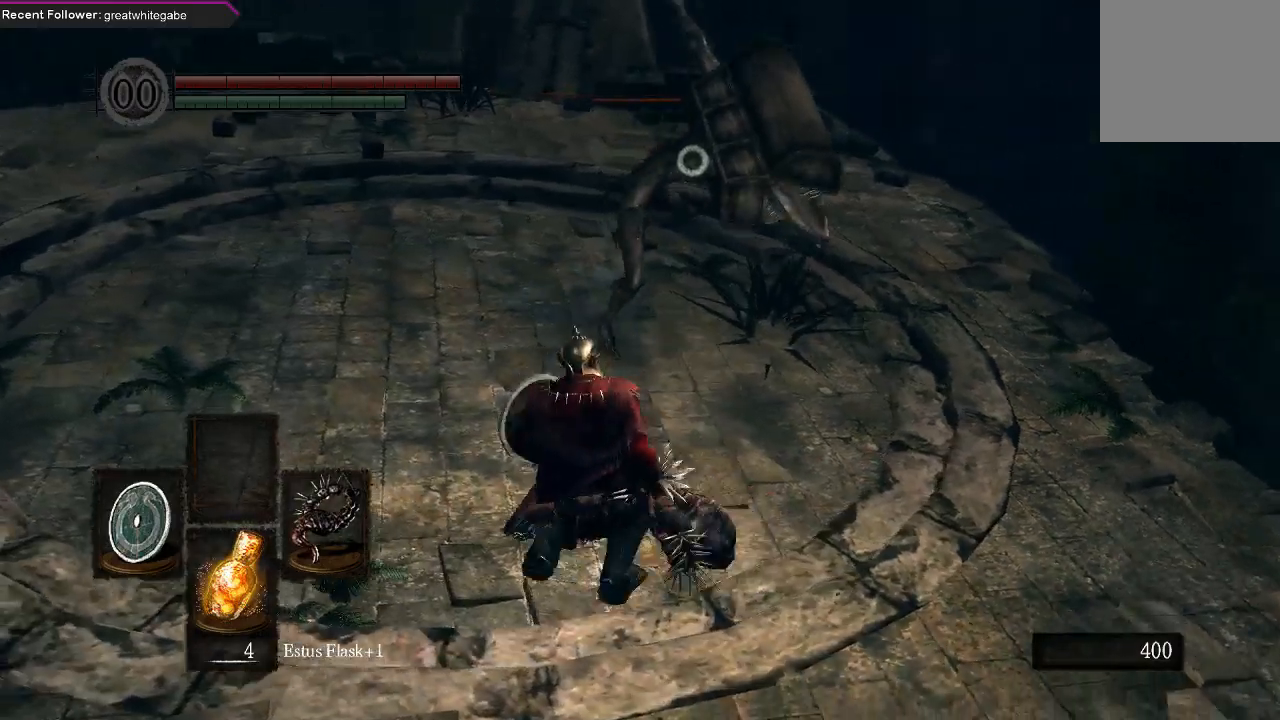
{"dt_ms": 500, "buttons": [], "left_stick": "center", "right_stick": "center", "events": [[133, "R1", "up"], [467, "left_stick", "center"]]}
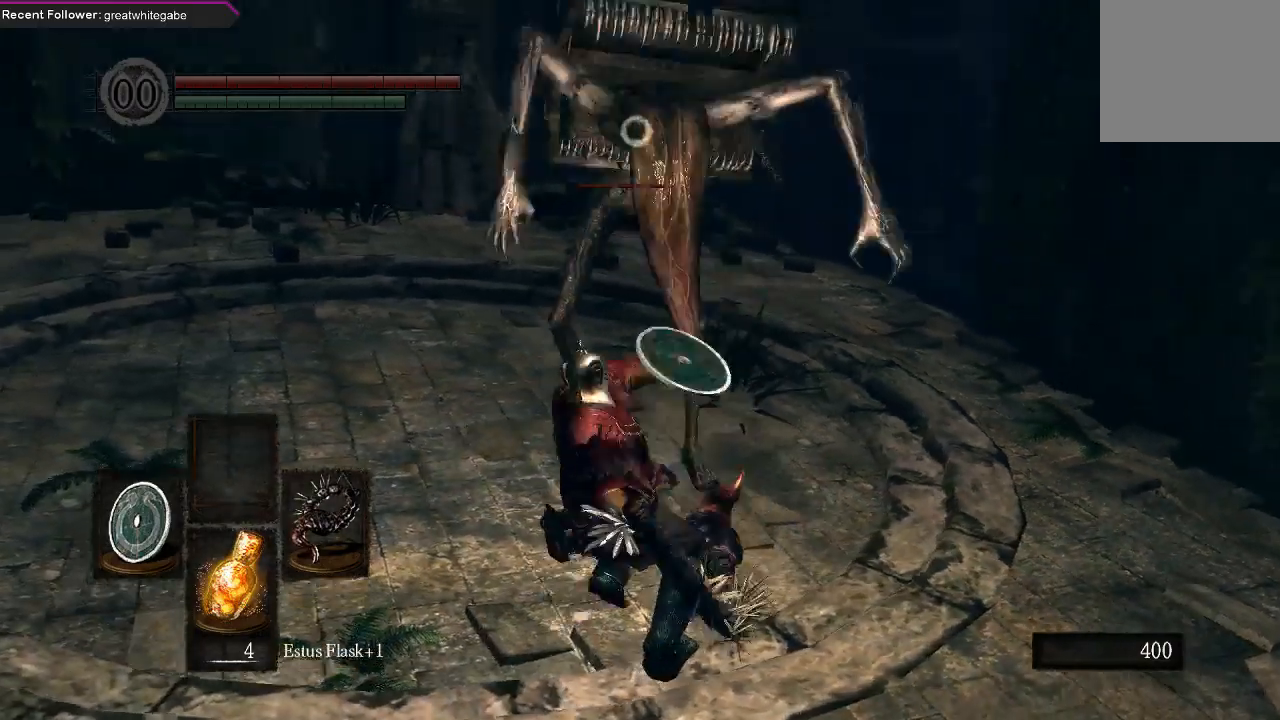
{"dt_ms": 500, "buttons": [], "left_stick": "down-left", "right_stick": "center", "events": [[500, "left_stick", "down-left"]]}
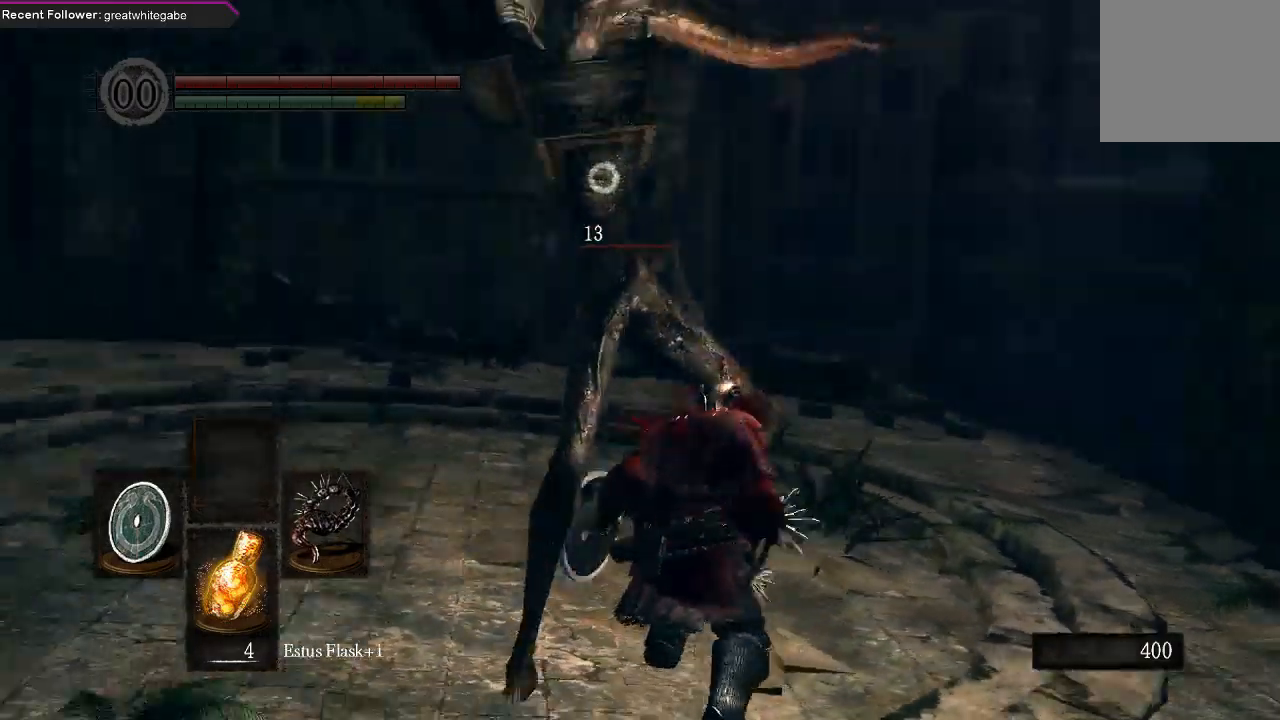
{"dt_ms": 500, "buttons": ["L1"], "left_stick": "up-right", "right_stick": "center", "events": [[167, "L1", "down"], [167, "left_stick", "left"], [333, "left_stick", "up-right"]]}